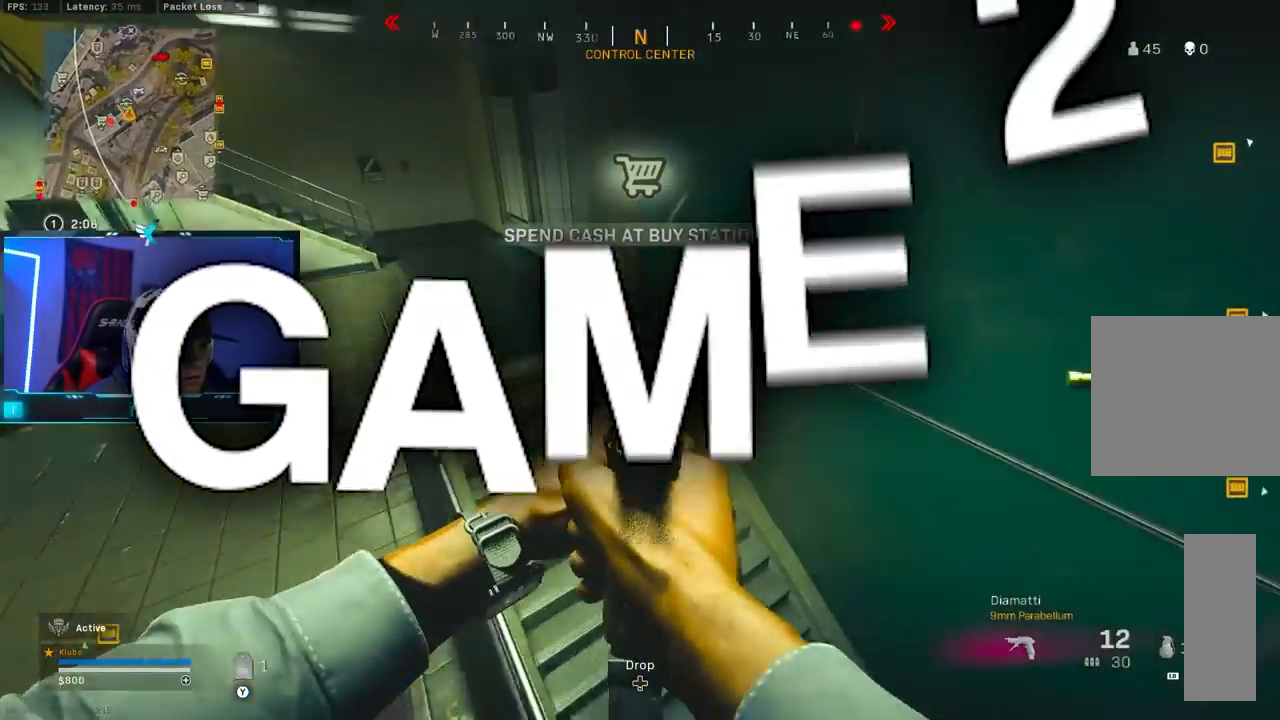
Gameplay with a controller (Xbox layout); each line is a JSON object with the inputs held at the frame after it (dt_ms = milliseconds from this image to that frame). "button_events" lists button changes between this image and that frame as [ms after this image, input, new state], when the widget could be followed in between (sticks are given only as held states).
{"dt_ms": 500, "buttons": ["L2"], "left_stick": "right", "right_stick": "left", "button_events": [[33, "R2", "up"], [117, "R2", "down"], [200, "R2", "up"], [267, "R2", "down"], [333, "R2", "up"], [400, "R2", "down"], [483, "R2", "up"]]}
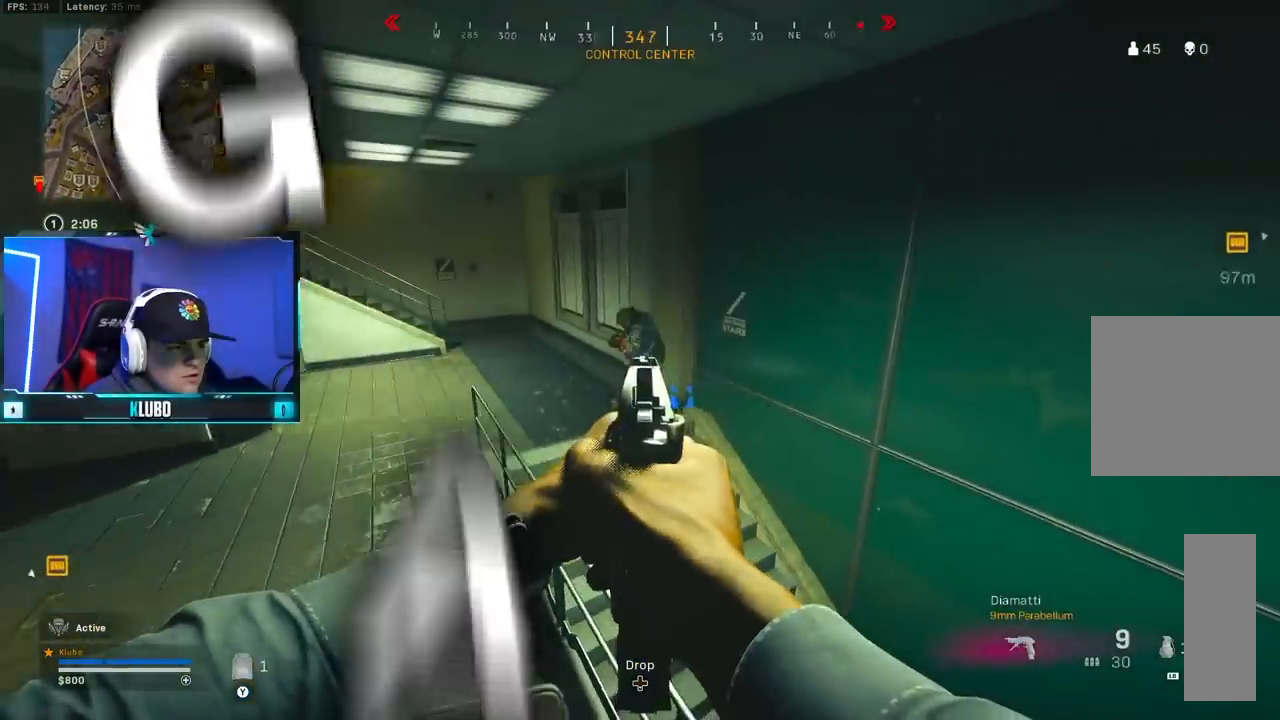
{"dt_ms": 500, "buttons": [], "left_stick": "up", "right_stick": "right", "button_events": [[50, "R2", "down"], [133, "R2", "up"], [200, "R2", "down"], [267, "R2", "up"], [283, "L2", "up"], [350, "L3", "down"], [500, "L3", "up"]]}
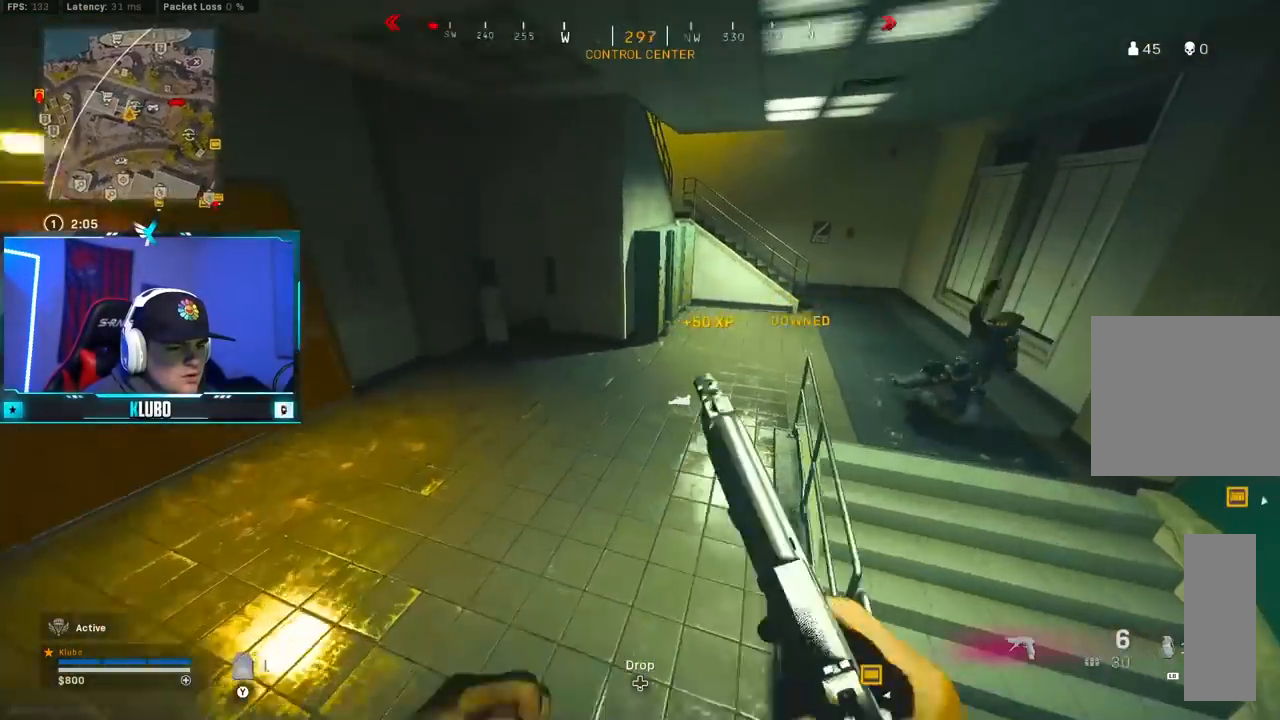
{"dt_ms": 1000, "buttons": ["L2", "R2"], "left_stick": "down-right", "right_stick": "left", "button_events": [[250, "L2", "down"], [633, "R2", "down"], [717, "R2", "up"], [800, "R2", "down"], [883, "R2", "up"], [967, "R2", "down"]]}
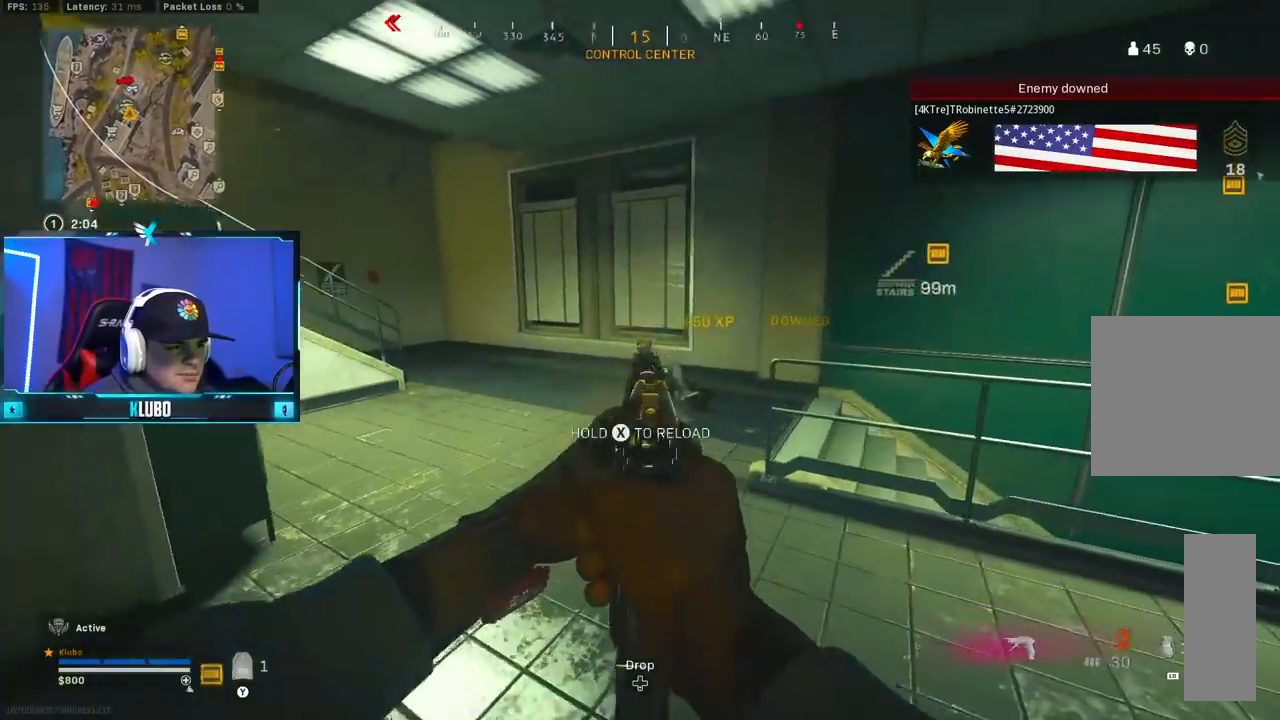
{"dt_ms": 500, "buttons": [], "left_stick": "down-left", "right_stick": "left", "button_events": [[50, "R2", "up"], [117, "R2", "down"], [167, "B", "down"], [167, "X", "down"], [183, "L2", "up"], [200, "R2", "up"], [250, "X", "up"], [267, "B", "up"], [367, "B", "down"], [483, "B", "up"]]}
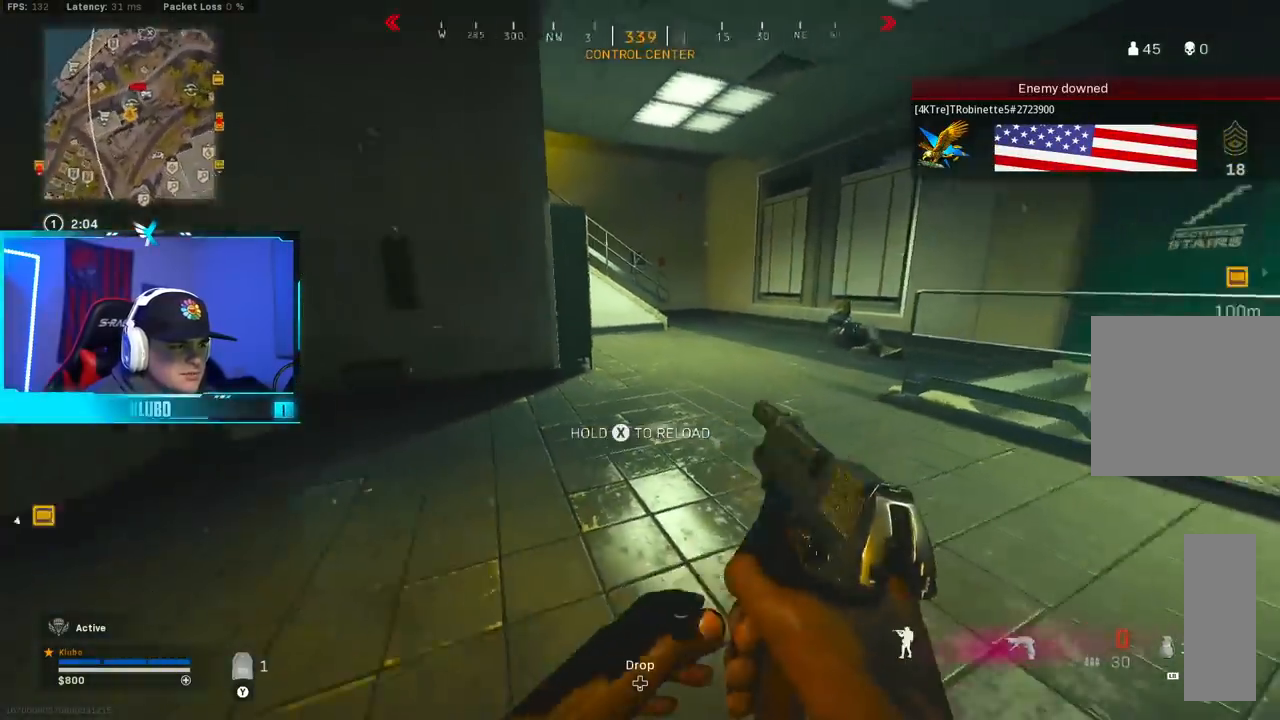
{"dt_ms": 500, "buttons": ["B", "X"], "left_stick": "down", "right_stick": "center", "button_events": [[100, "B", "down"], [200, "B", "up"], [283, "B", "down"], [283, "X", "down"], [367, "B", "up"], [367, "X", "up"], [417, "X", "down"], [450, "B", "down"]]}
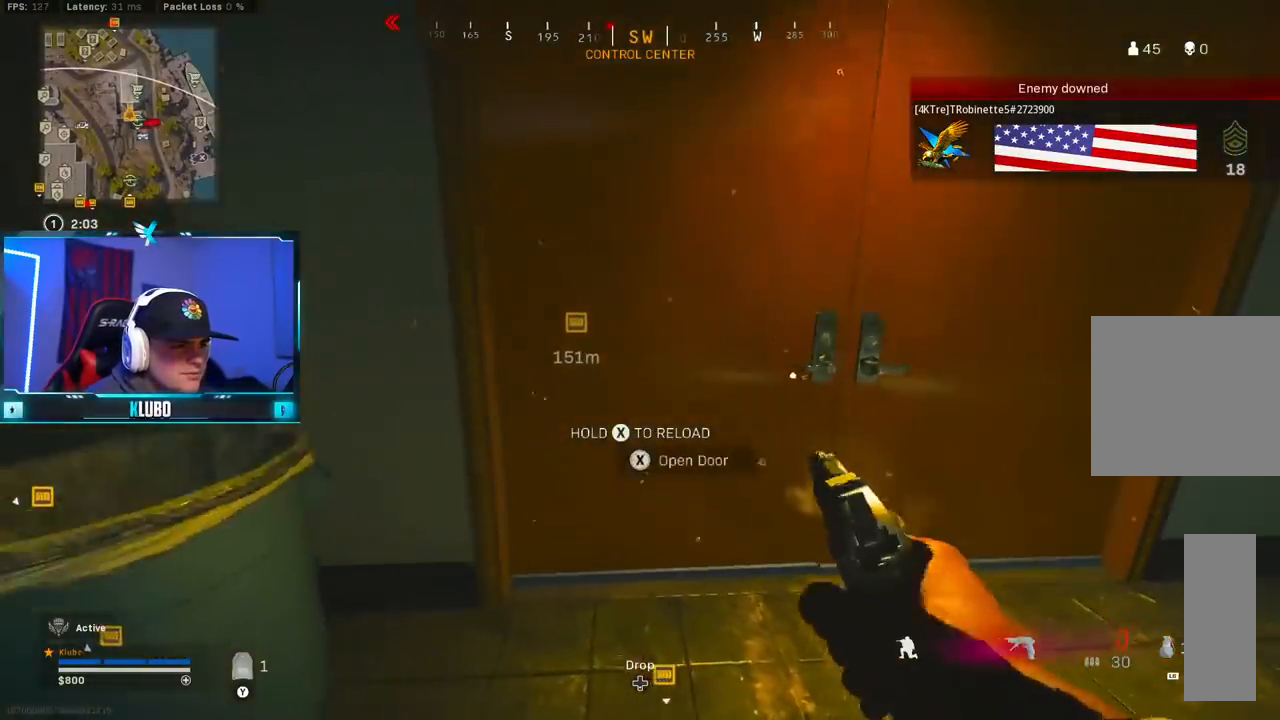
{"dt_ms": 500, "buttons": ["B"], "left_stick": "right", "right_stick": "right", "button_events": [[17, "X", "up"], [67, "B", "up"], [250, "B", "down"], [367, "B", "up"], [467, "B", "down"]]}
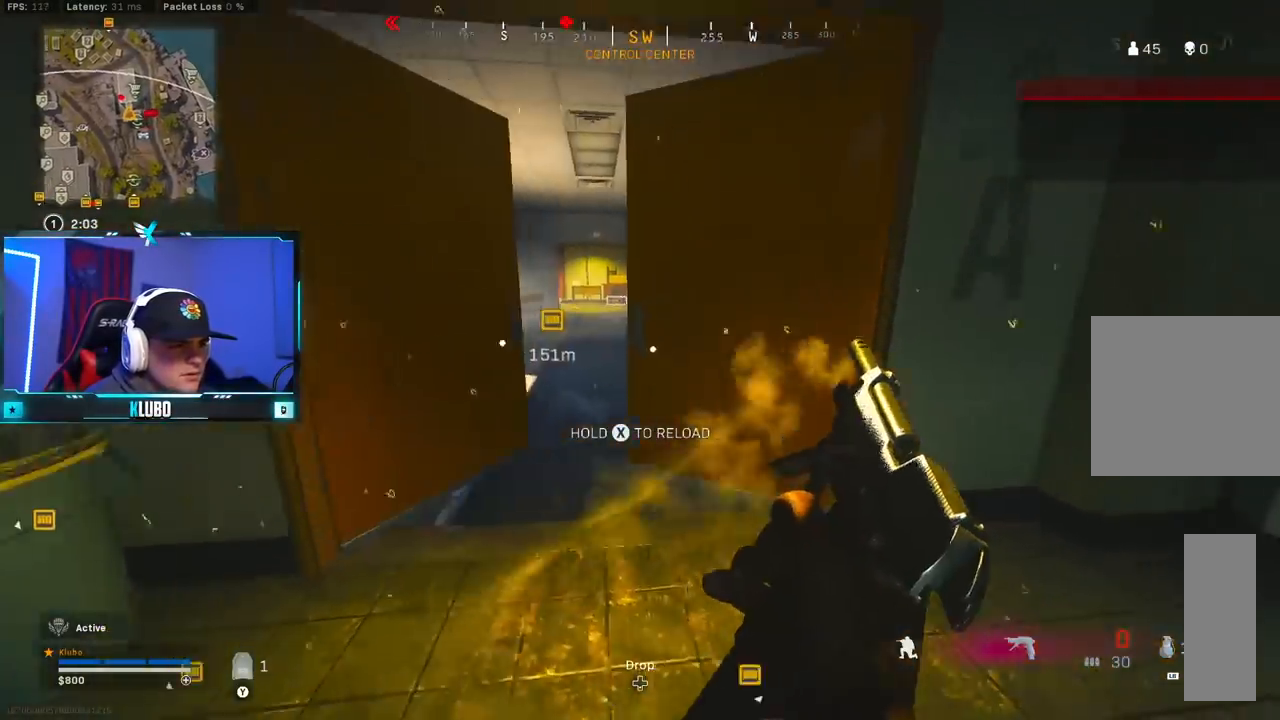
{"dt_ms": 1000, "buttons": ["L3"], "left_stick": "up", "right_stick": "center", "button_events": [[50, "B", "up"], [300, "L3", "down"], [417, "L3", "up"], [533, "L2", "down"], [667, "R2", "down"], [750, "R2", "up"], [850, "L2", "up"], [917, "L3", "down"]]}
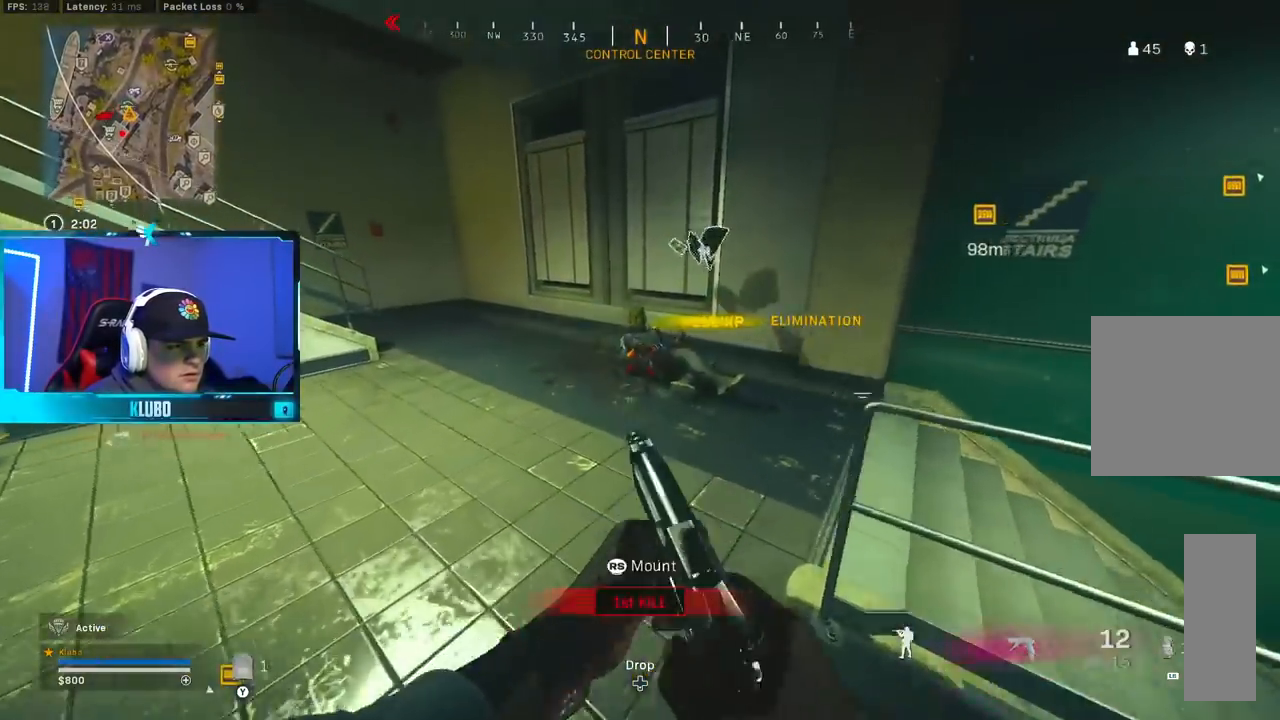
{"dt_ms": 500, "buttons": ["A"], "left_stick": "down", "right_stick": "left", "button_events": [[33, "L3", "up"], [33, "Y", "down"], [117, "Y", "up"], [167, "B", "down"], [183, "Y", "down"], [267, "Y", "up"], [283, "B", "up"], [350, "B", "down"], [467, "A", "down"], [483, "B", "up"]]}
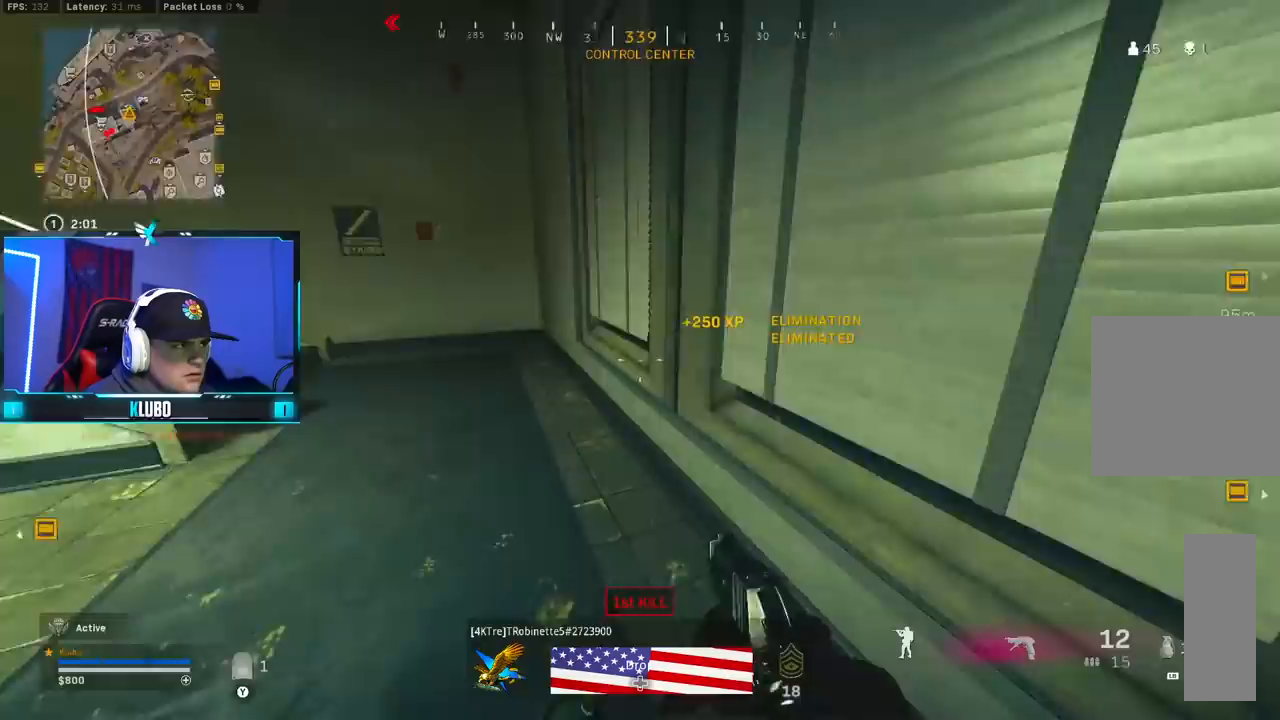
{"dt_ms": 500, "buttons": [], "left_stick": "up", "right_stick": "center", "button_events": [[150, "A", "up"], [267, "Y", "down"], [350, "Y", "up"], [417, "Y", "down"], [500, "Y", "up"]]}
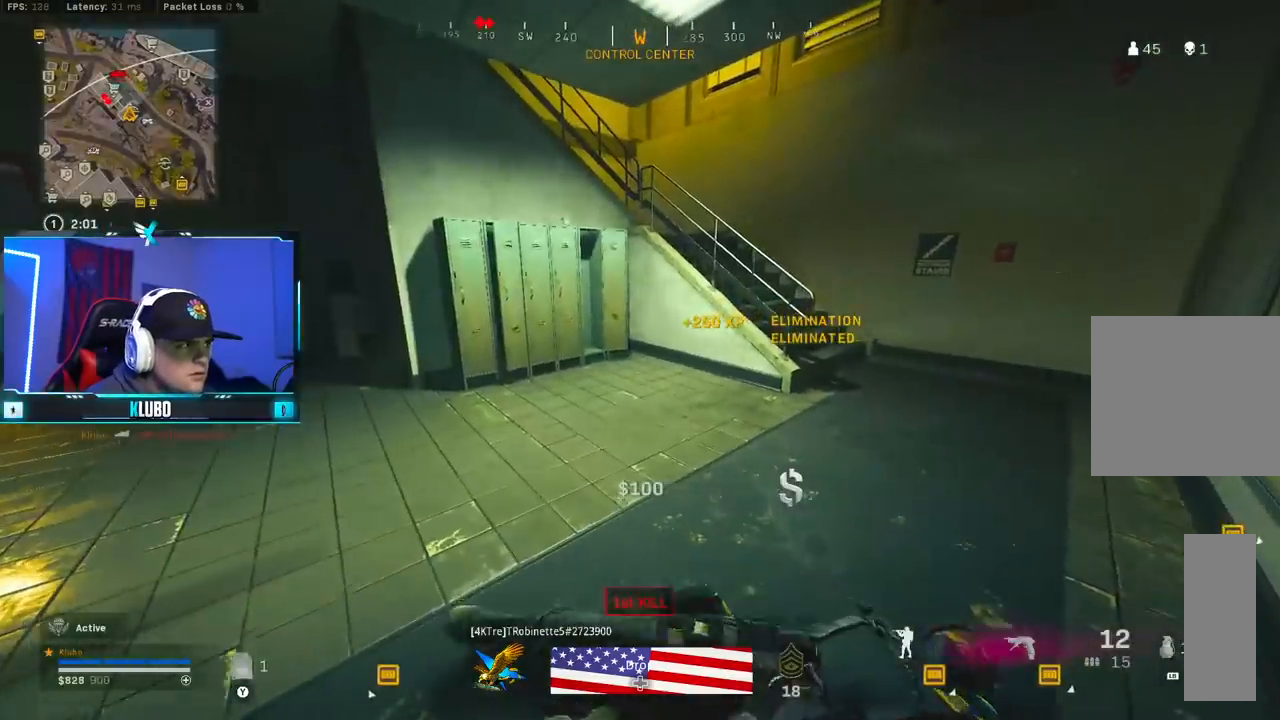
{"dt_ms": 500, "buttons": ["L3"], "left_stick": "up", "right_stick": "left", "button_events": [[400, "L3", "down"]]}